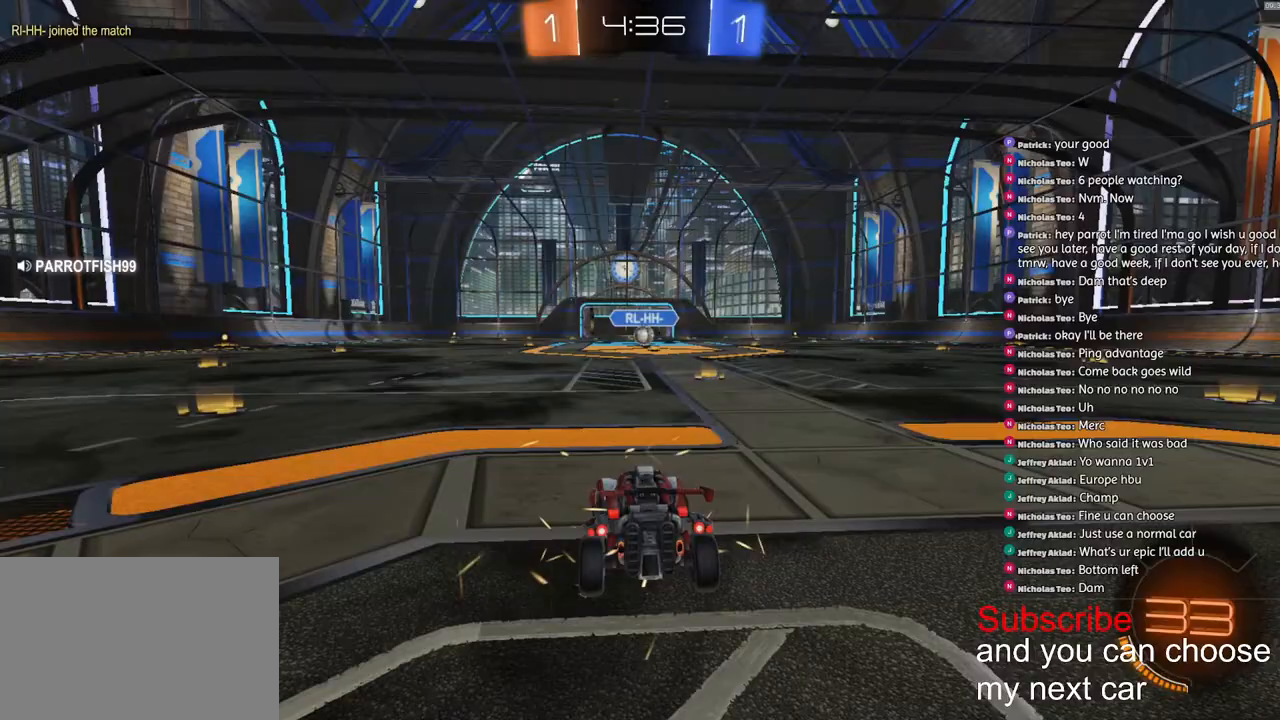
Gameplay with a controller (PlayStation layout); each line is a JSON object with the inputs held at the frame after it. "events" lists button and stick changes between this image and that frame as [ms after this image, input, new state], when the widget could be followed in between.
{"buttons": ["R1", "R2"], "left_stick": "down-left", "right_stick": "center", "events": [[67, "left_stick", "right"], [133, "SQUARE", "down"], [200, "left_stick", "left"], [333, "left_stick", "right"], [367, "R1", "down"], [383, "R2", "down"], [383, "SQUARE", "up"], [467, "left_stick", "down-left"]]}
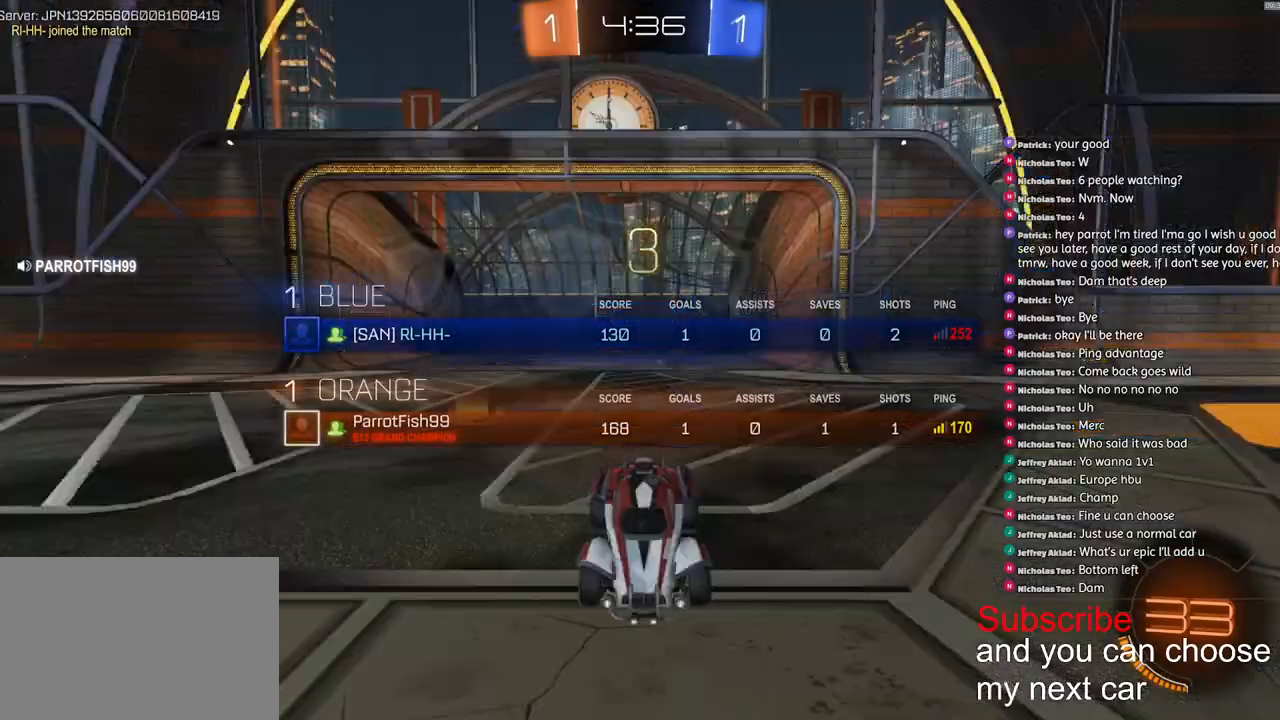
{"buttons": ["SQUARE", "R1", "R2"], "left_stick": "center", "right_stick": "center", "events": [[33, "right_stick", "up-right"], [67, "left_stick", "center"], [83, "right_stick", "center"], [183, "SQUARE", "down"]]}
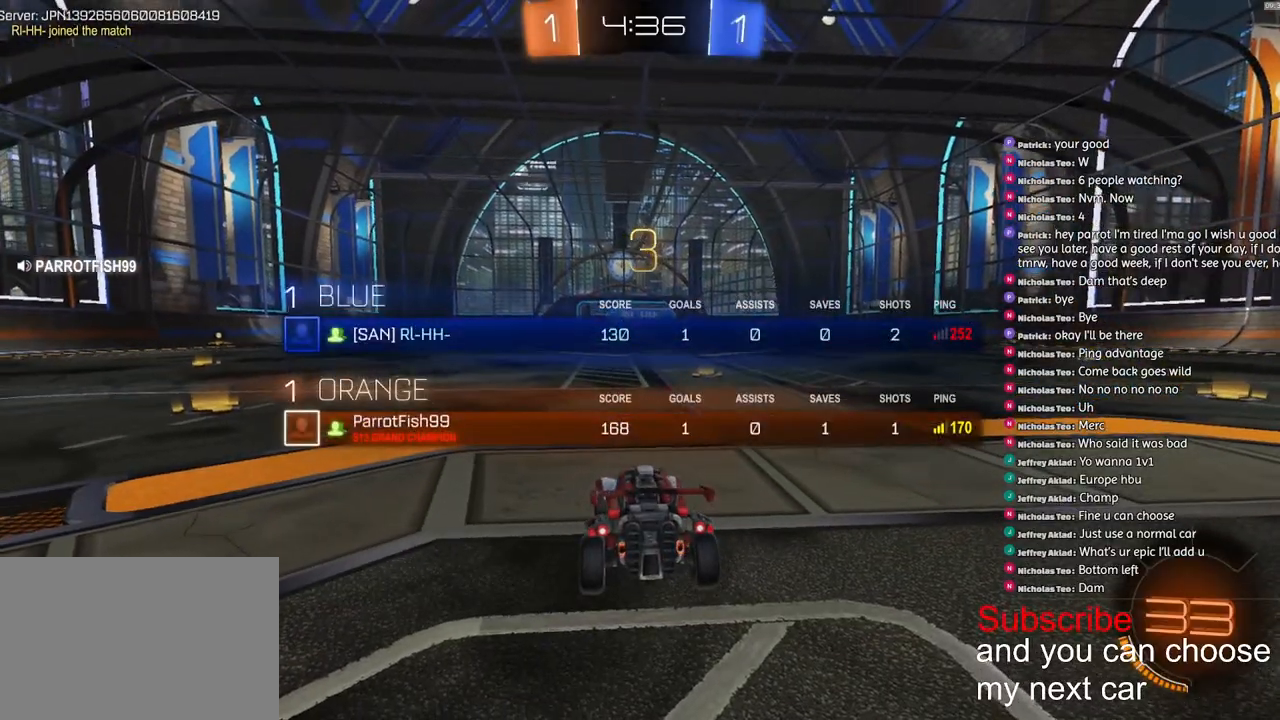
{"buttons": ["SQUARE", "R1", "R2"], "left_stick": "center", "right_stick": "center", "events": []}
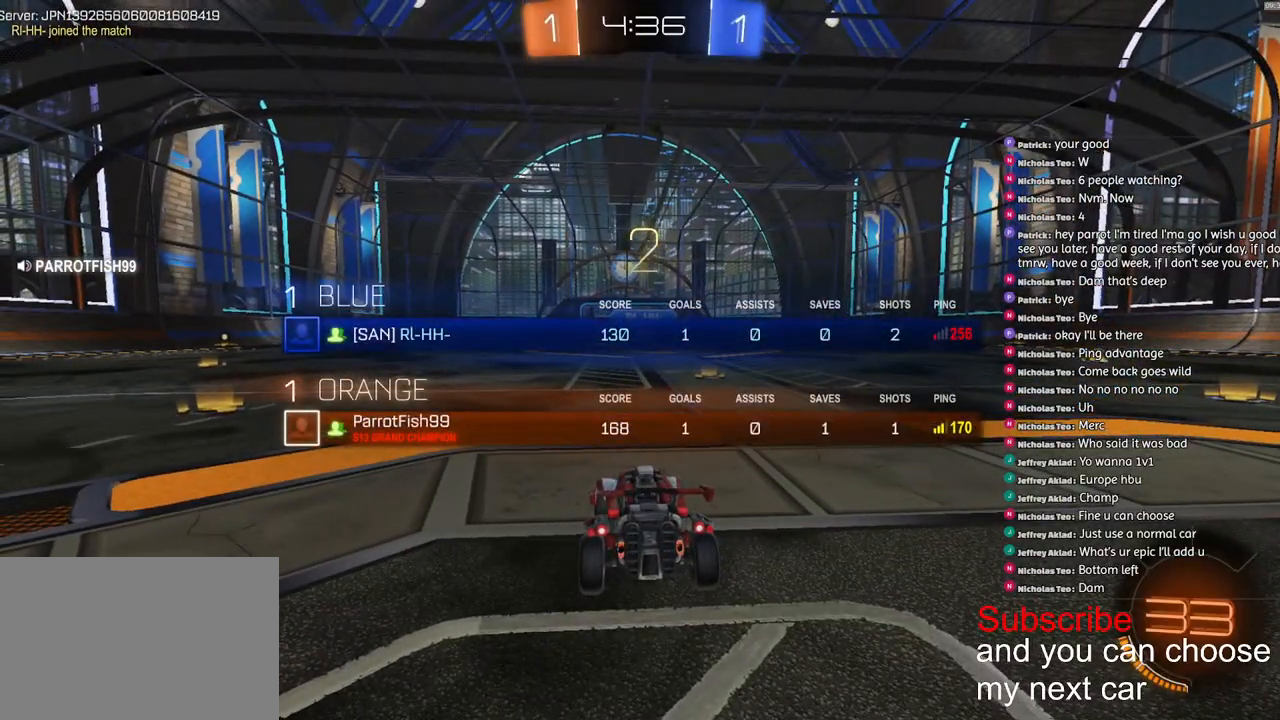
{"buttons": ["R1", "R2"], "left_stick": "center", "right_stick": "center", "events": [[17, "SQUARE", "up"]]}
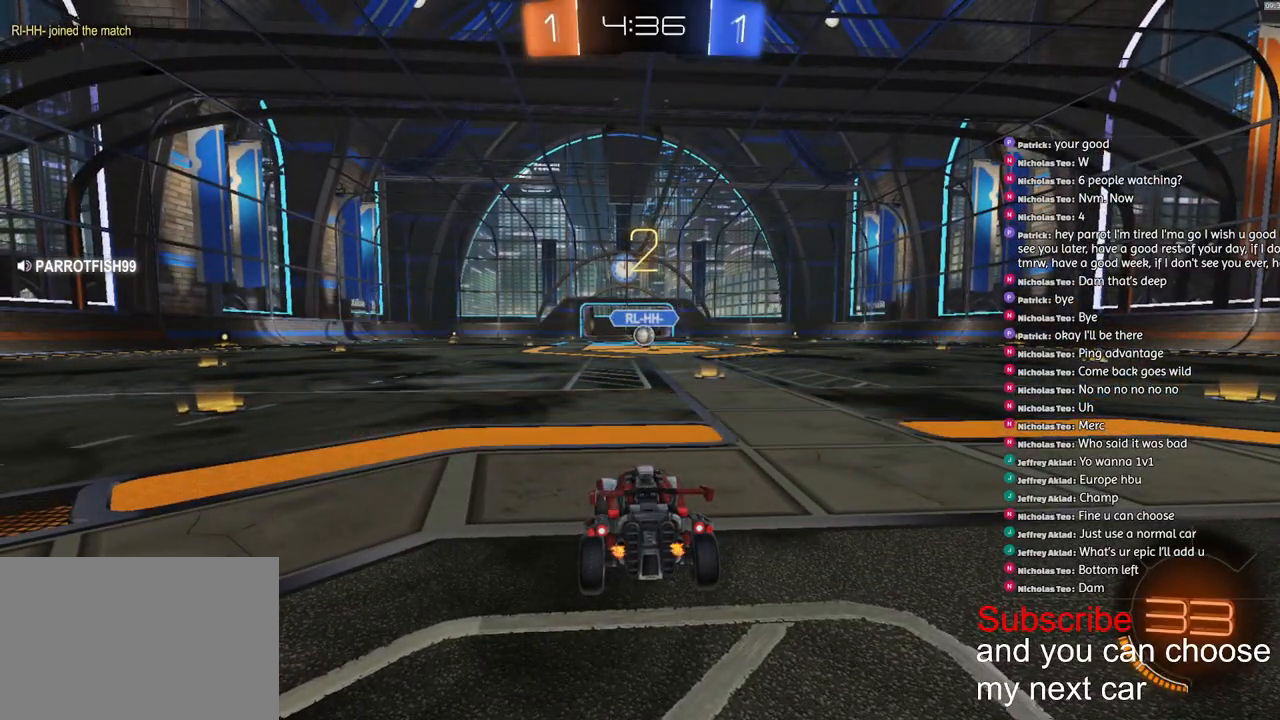
{"buttons": ["R1", "R2"], "left_stick": "center", "right_stick": "center", "events": []}
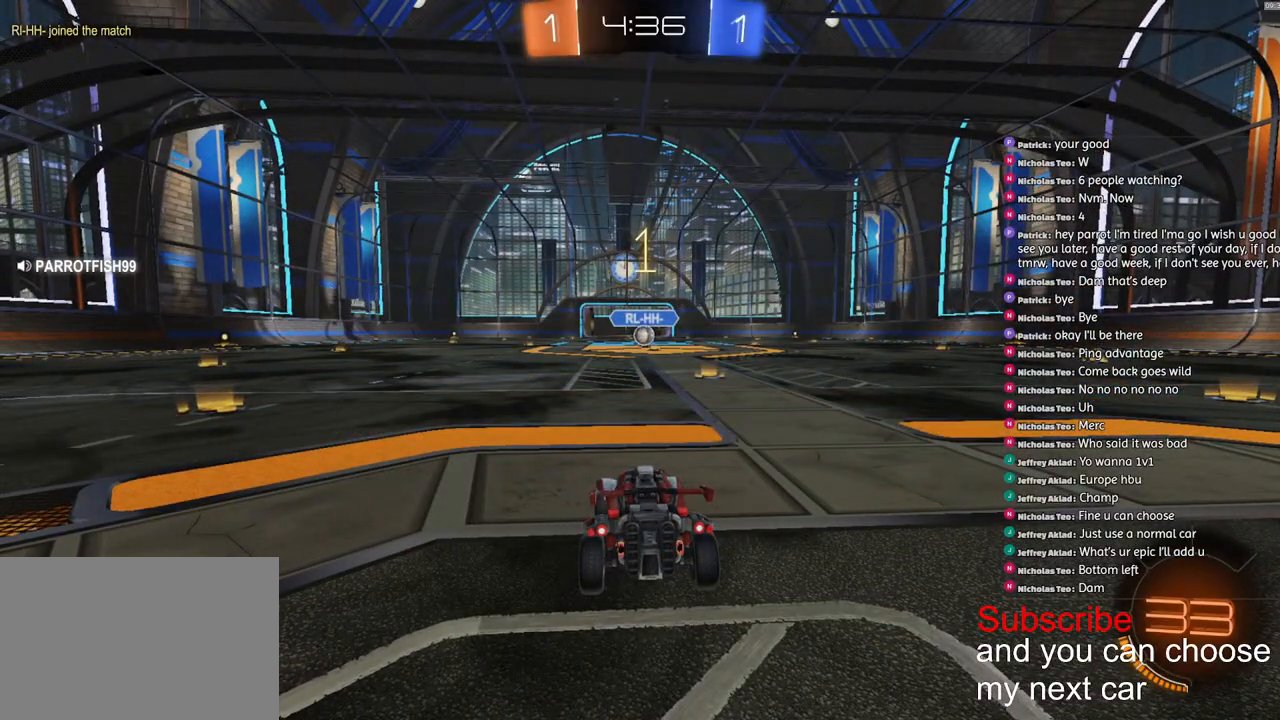
{"buttons": ["R1", "R2"], "left_stick": "center", "right_stick": "center", "events": []}
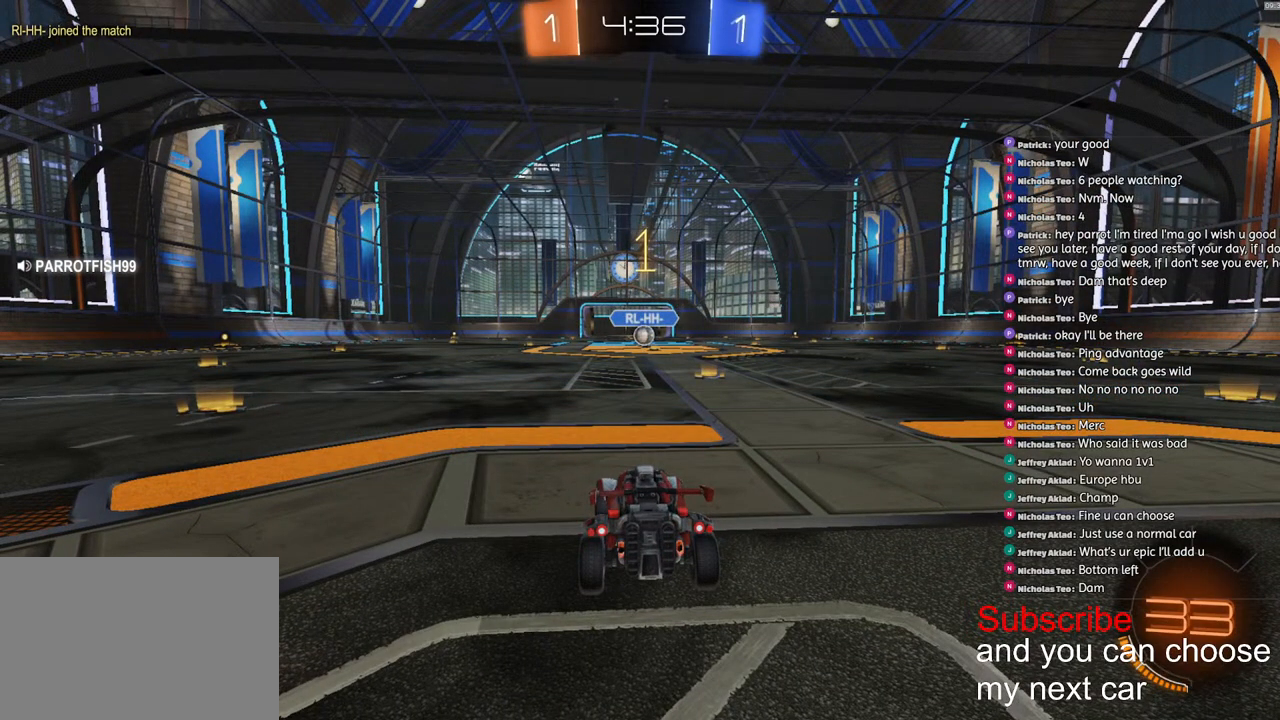
{"buttons": ["R1", "R2"], "left_stick": "center", "right_stick": "center", "events": [[217, "left_stick", "down-right"], [333, "left_stick", "center"]]}
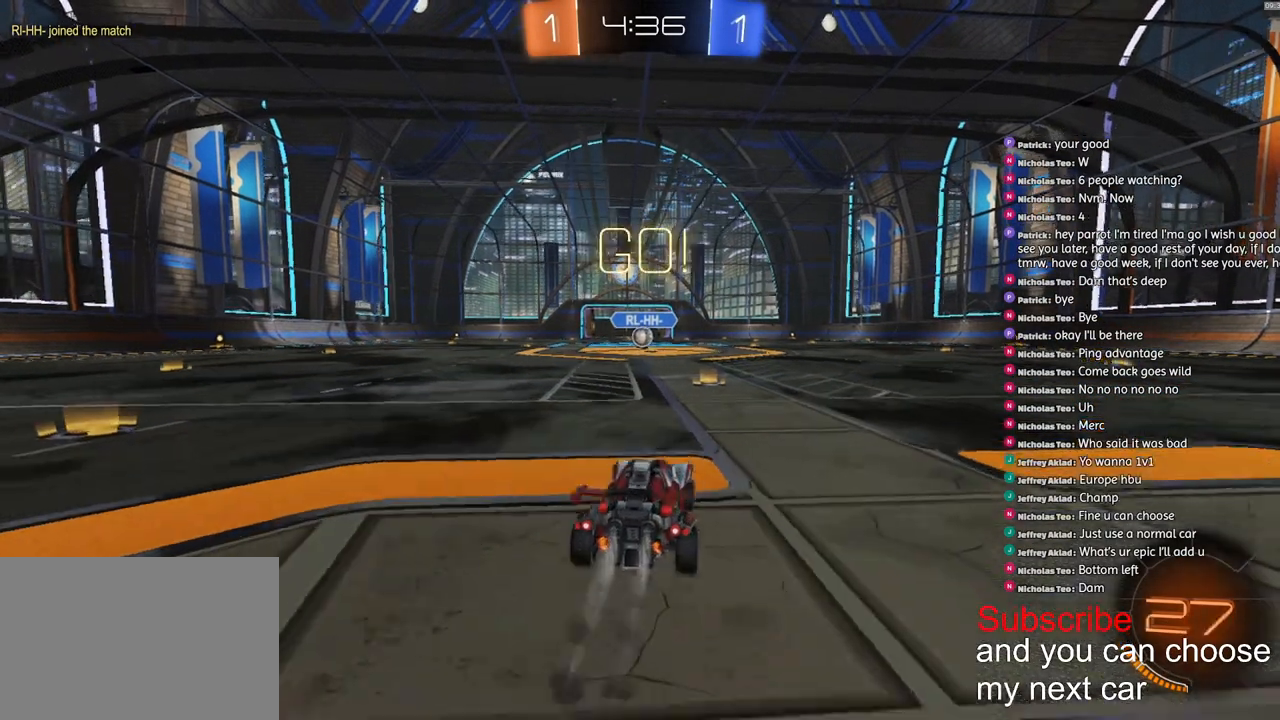
{"buttons": ["CROSS", "L1", "R1", "R2"], "left_stick": "down-left", "right_stick": "center"}
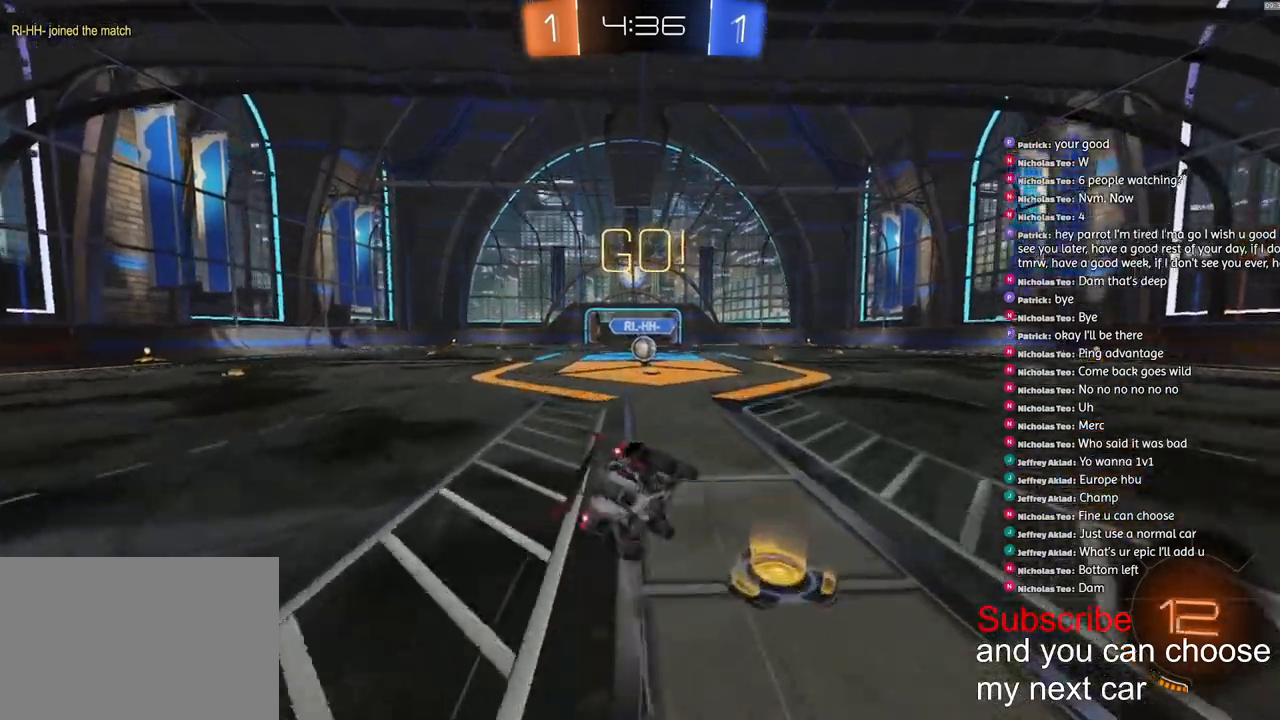
{"buttons": ["L1", "R1", "R2"], "left_stick": "down-left", "right_stick": "center"}
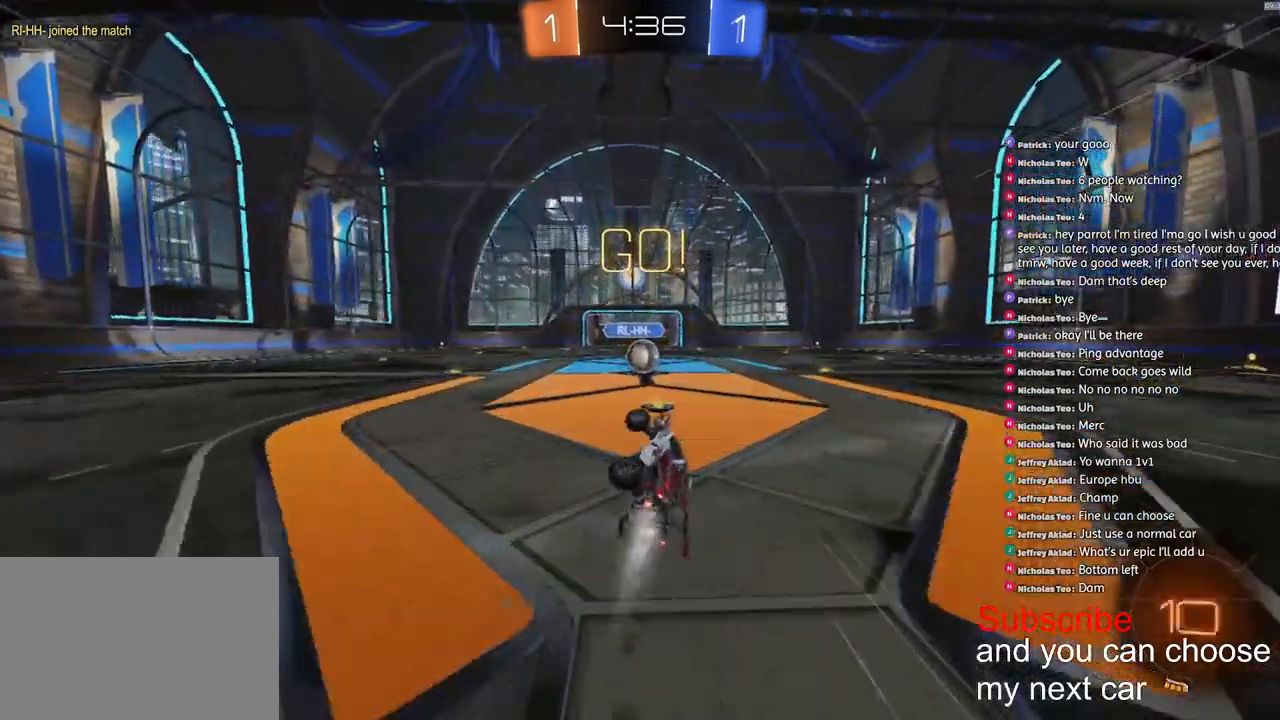
{"buttons": ["R2"], "left_stick": "center", "right_stick": "center", "events": [[150, "R1", "up"], [167, "L1", "up"], [183, "left_stick", "center"]]}
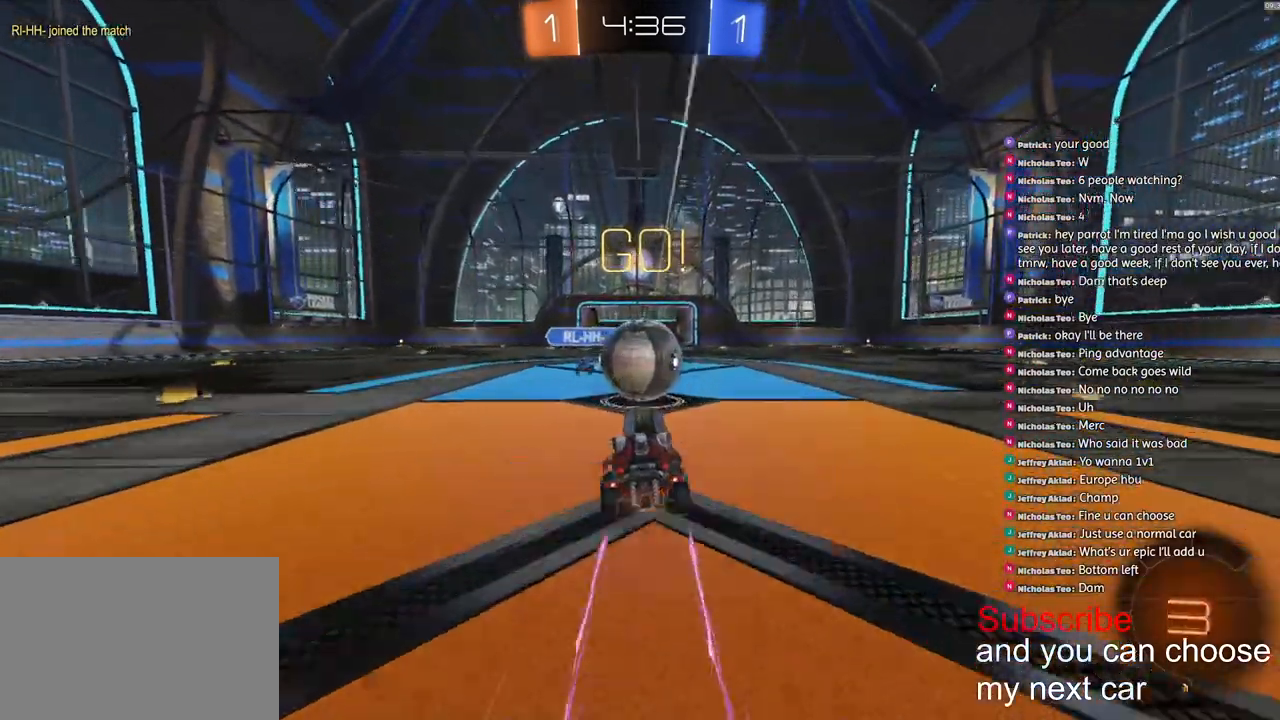
{"buttons": ["CROSS", "R2"], "left_stick": "down-right", "right_stick": "center", "events": [[17, "left_stick", "left"], [50, "CROSS", "down"], [100, "left_stick", "right"], [117, "CROSS", "up"], [183, "CROSS", "down"], [217, "left_stick", "down-right"], [300, "L3", "down"], [483, "L3", "up"]]}
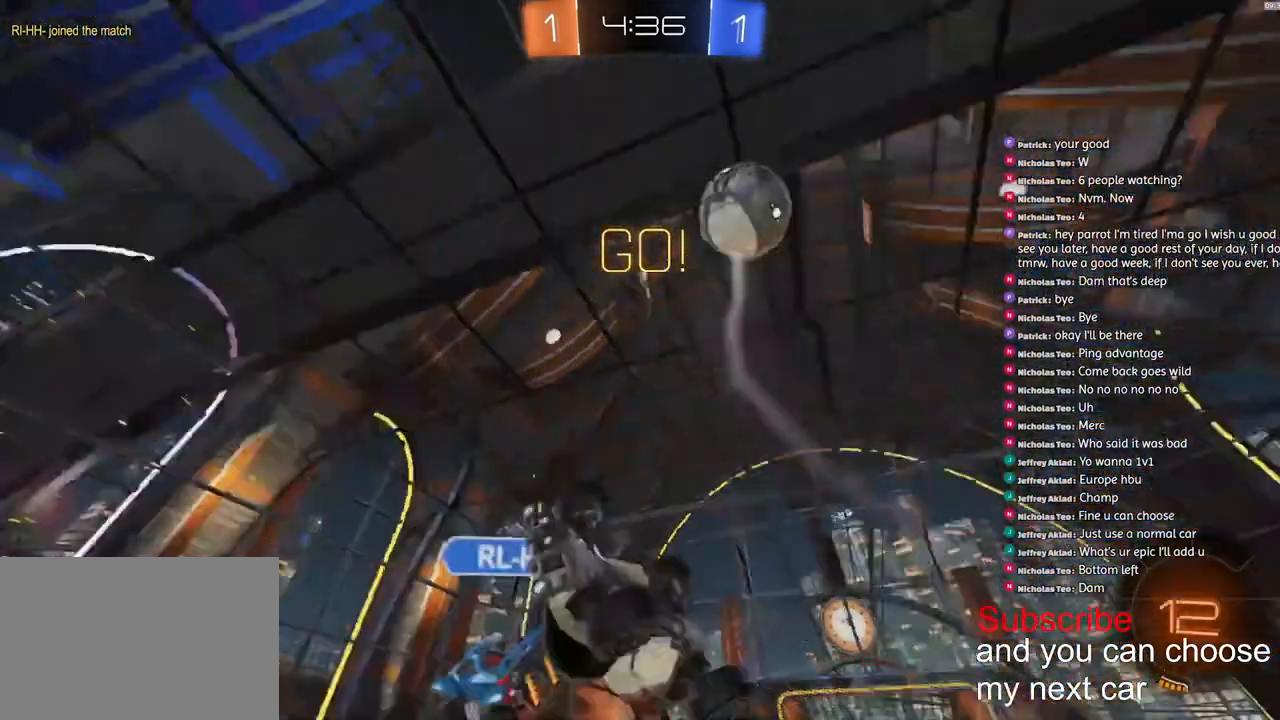
{"buttons": ["R2"], "left_stick": "center", "right_stick": "center", "events": [[33, "L1", "down"], [133, "CROSS", "up"], [217, "left_stick", "right"], [417, "L1", "up"], [500, "left_stick", "center"]]}